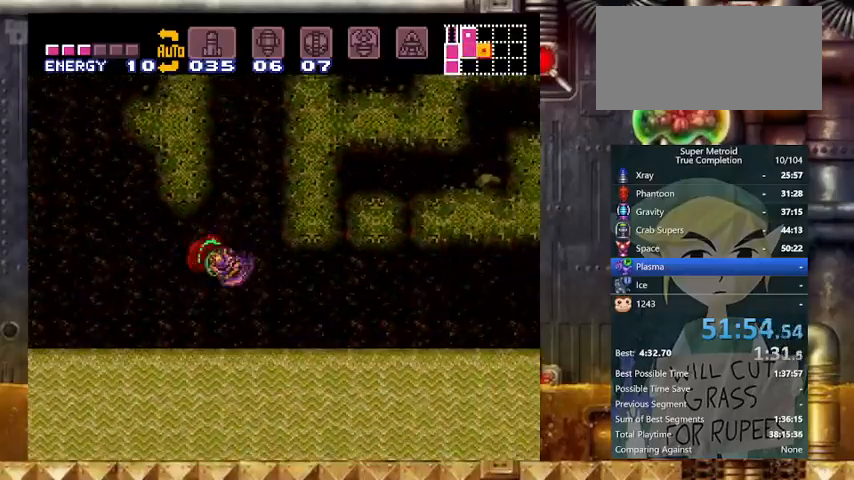
Gameplay with a controller (Nintendo layout); each line is a JSON object with the inputs held at the frame after it. "events" lists button and stick changes between this image and that frame as [ms after this image, input, new state], when the widget could be followed in between. Not read: L3 R3.
{"buttons": ["Y", "DPAD_RIGHT"], "events": [[67, "B", "down"], [167, "DPAD_DOWN", "down"], [167, "DPAD_RIGHT", "up"], [300, "DPAD_RIGHT", "down"], [333, "DPAD_DOWN", "up"], [467, "B", "up"]]}
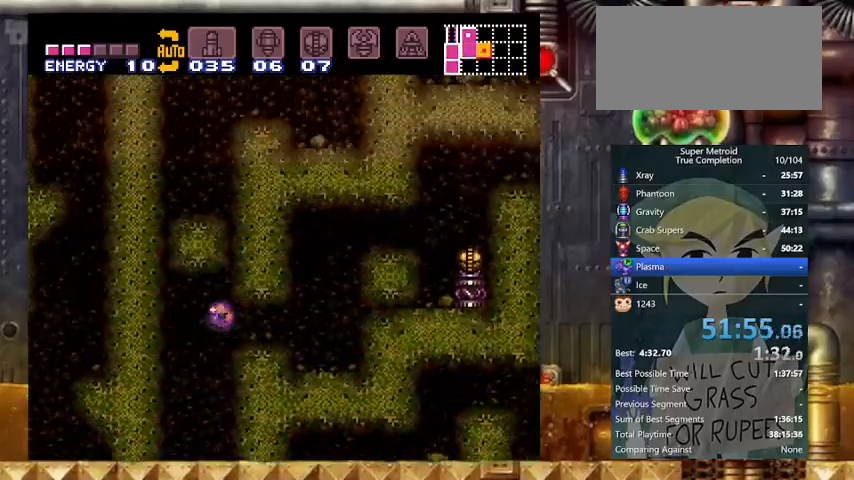
{"buttons": ["Y", "DPAD_RIGHT"], "events": []}
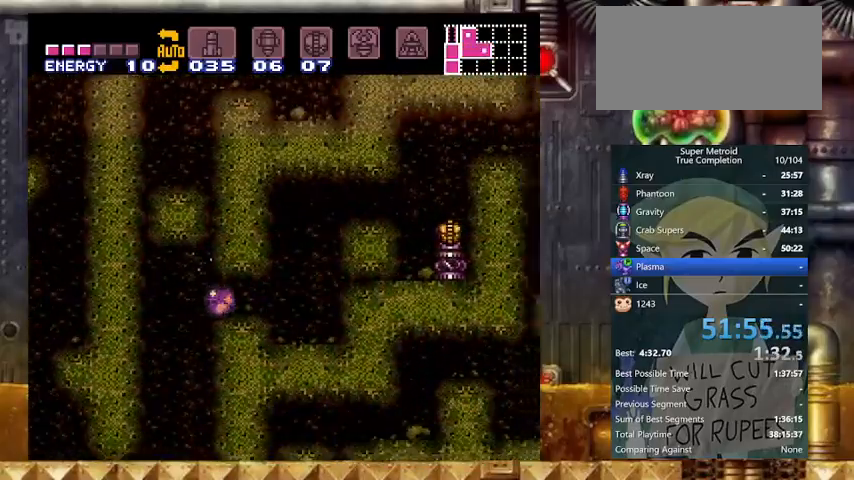
{"buttons": ["B", "X", "Y", "DPAD_RIGHT"], "events": [[233, "DPAD_UP", "down"], [367, "DPAD_UP", "up"], [433, "B", "down"], [500, "X", "down"]]}
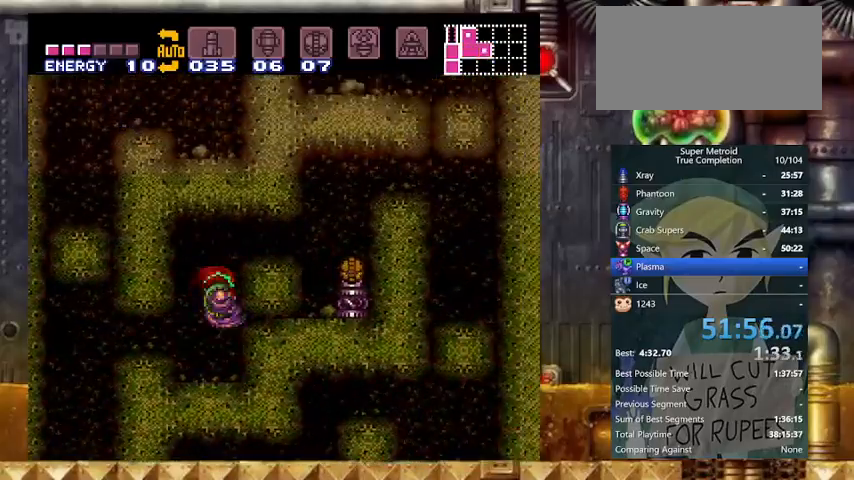
{"buttons": ["Y", "DPAD_RIGHT"], "events": [[100, "B", "up"], [100, "DPAD_DOWN", "down"], [100, "DPAD_RIGHT", "up"], [200, "X", "up"], [267, "DPAD_RIGHT", "down"], [367, "DPAD_DOWN", "up"]]}
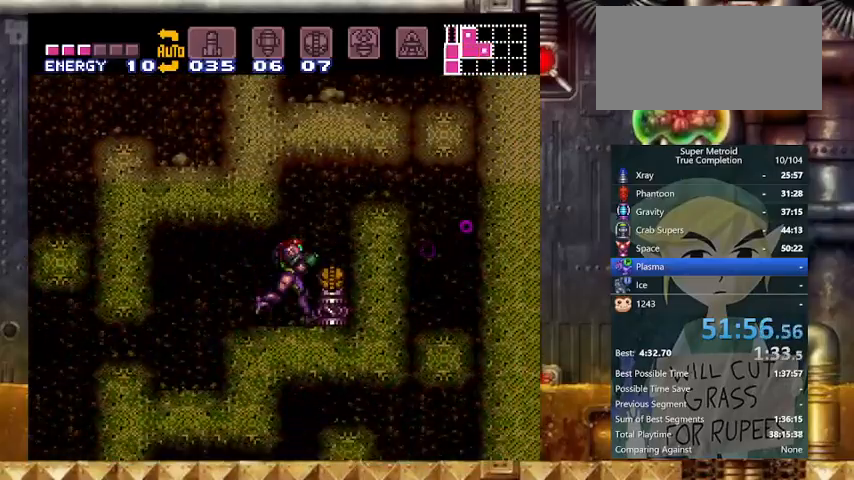
{"buttons": ["DPAD_RIGHT"], "events": [[300, "Y", "up"]]}
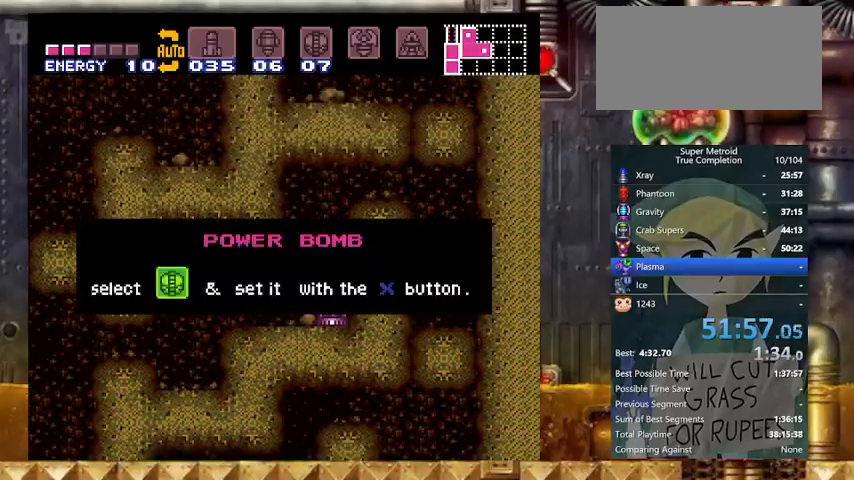
{"buttons": ["DPAD_RIGHT"], "events": []}
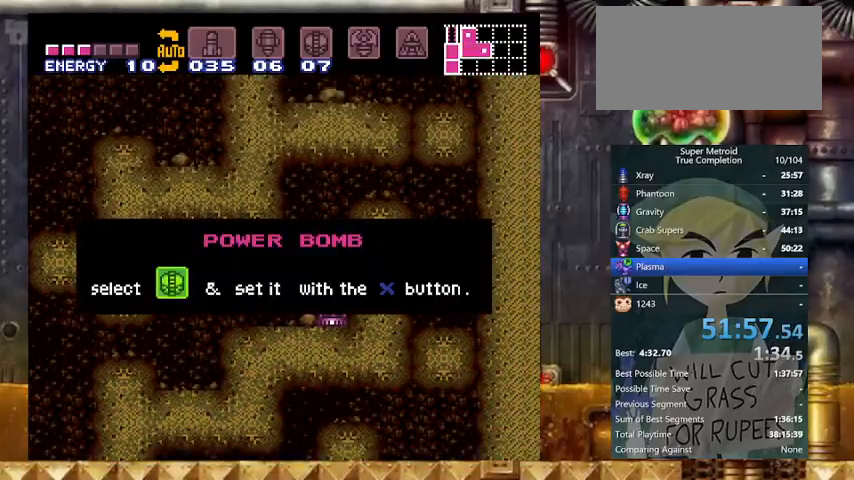
{"buttons": ["DPAD_RIGHT"], "events": []}
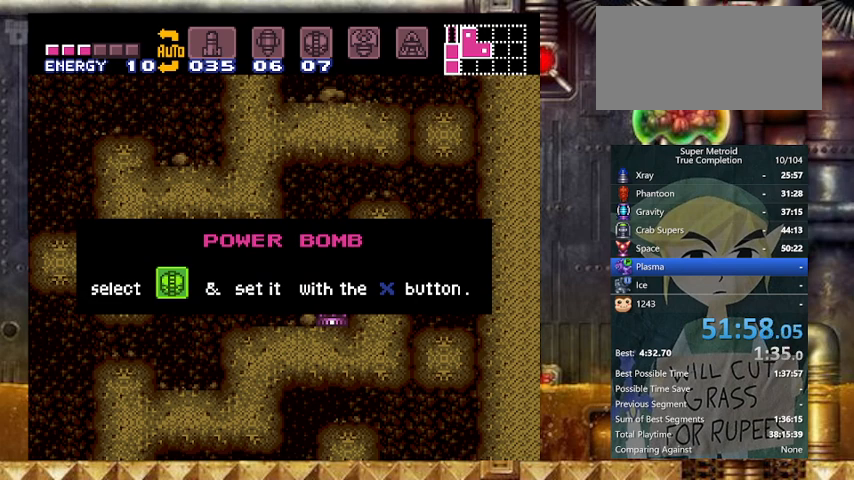
{"buttons": ["Y", "DPAD_RIGHT"], "events": [[33, "Y", "down"]]}
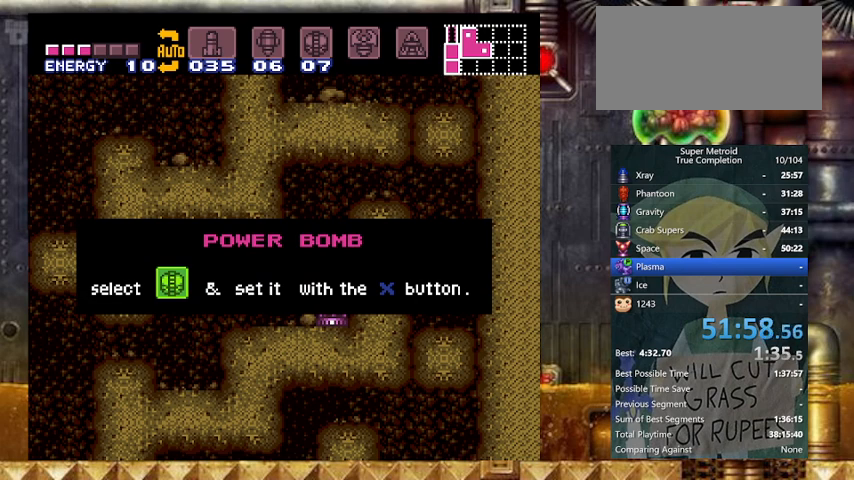
{"buttons": ["Y", "DPAD_RIGHT"], "events": []}
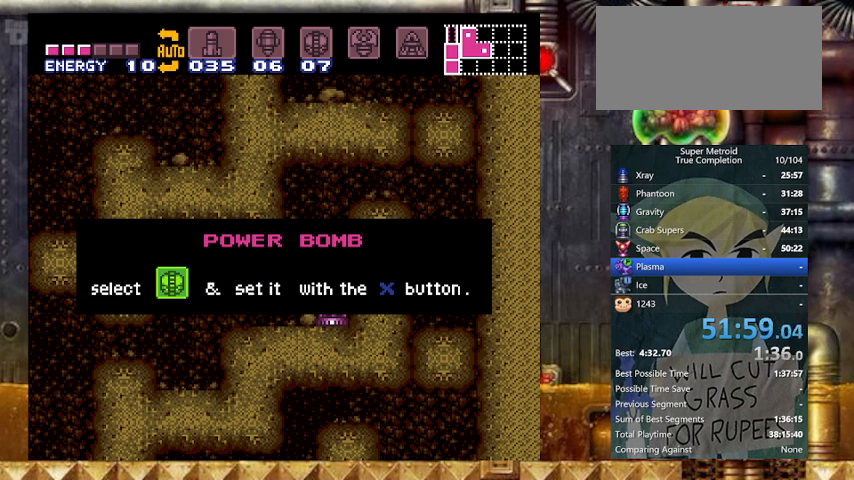
{"buttons": ["Y", "DPAD_LEFT"], "events": [[333, "DPAD_LEFT", "down"], [333, "DPAD_RIGHT", "up"]]}
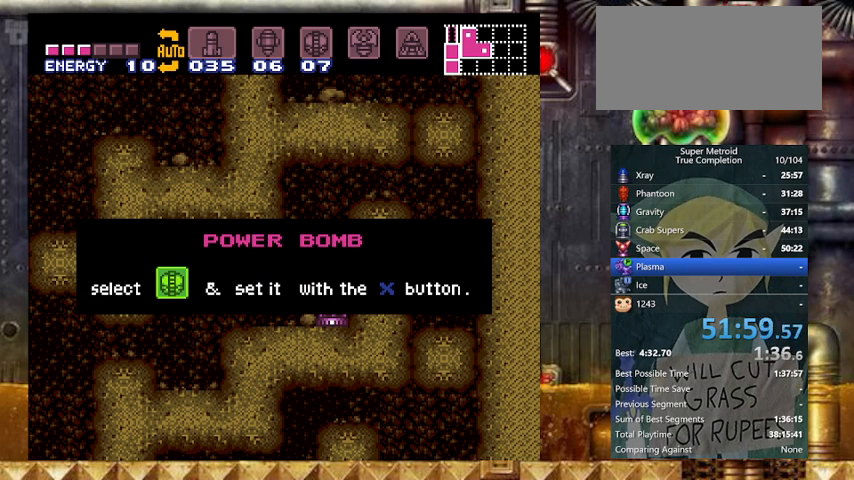
{"buttons": ["Y", "DPAD_LEFT"], "events": []}
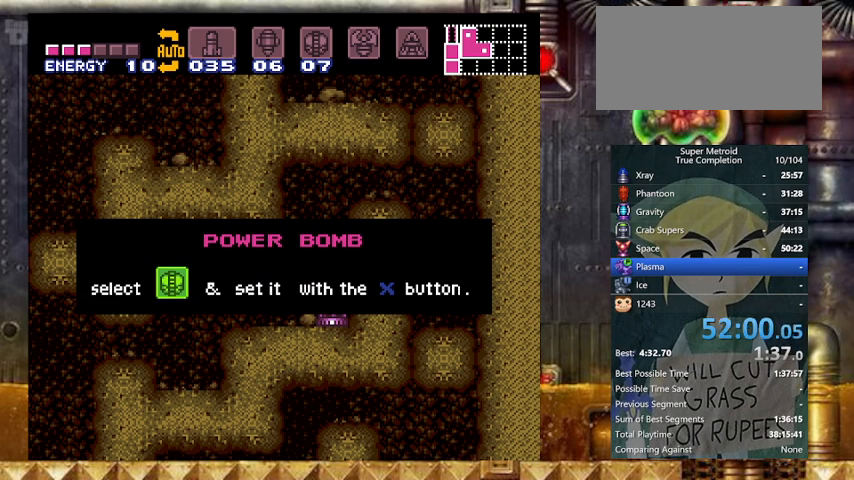
{"buttons": ["Y", "DPAD_LEFT"], "events": []}
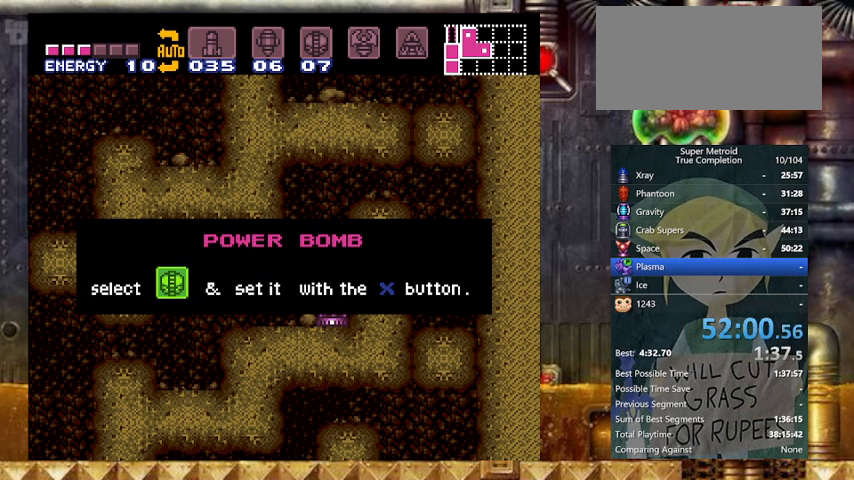
{"buttons": ["Y", "DPAD_LEFT"], "events": []}
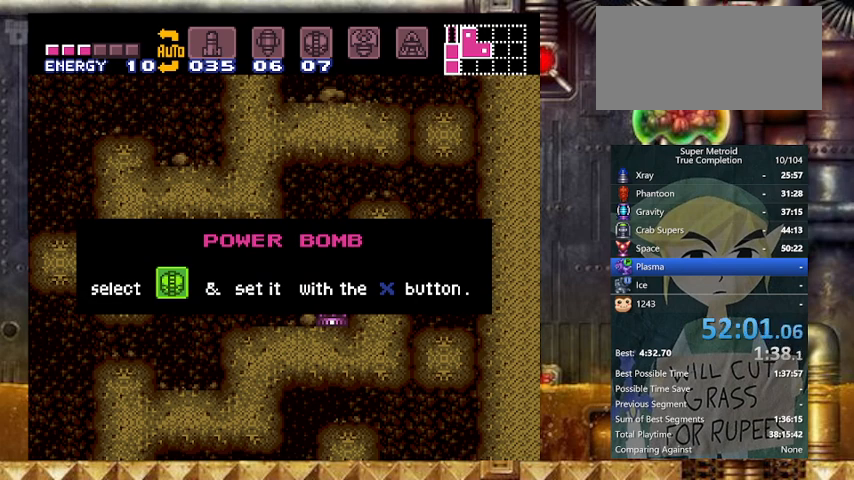
{"buttons": ["Y", "DPAD_LEFT"], "events": []}
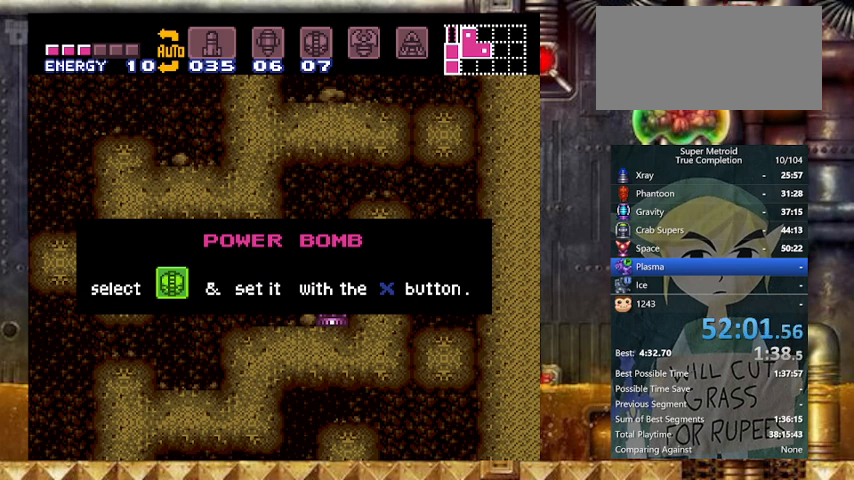
{"buttons": ["Y", "DPAD_LEFT"], "events": []}
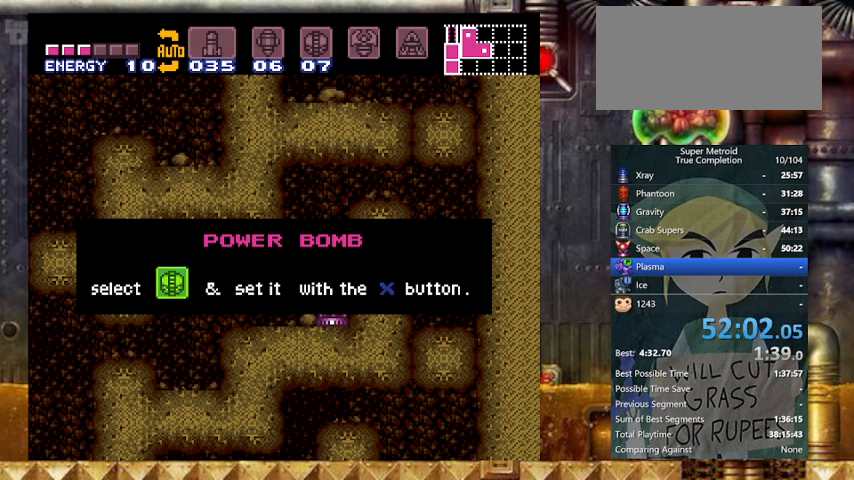
{"buttons": ["Y", "DPAD_LEFT"], "events": []}
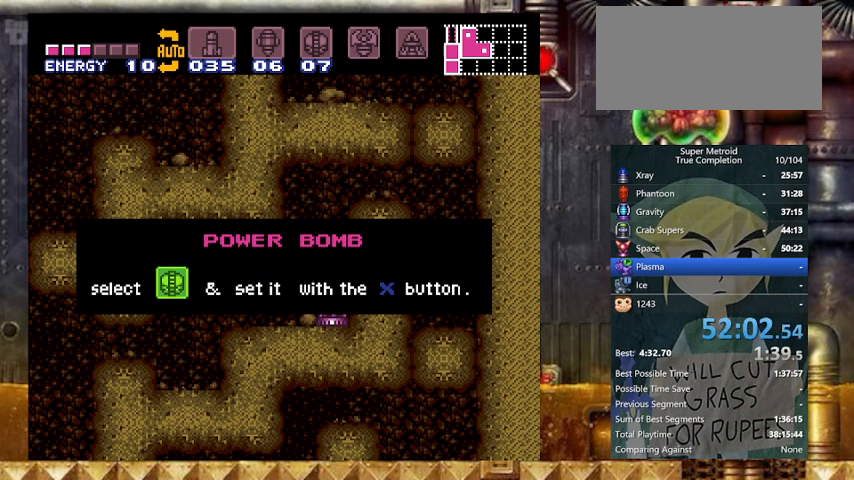
{"buttons": ["Y", "DPAD_LEFT"], "events": []}
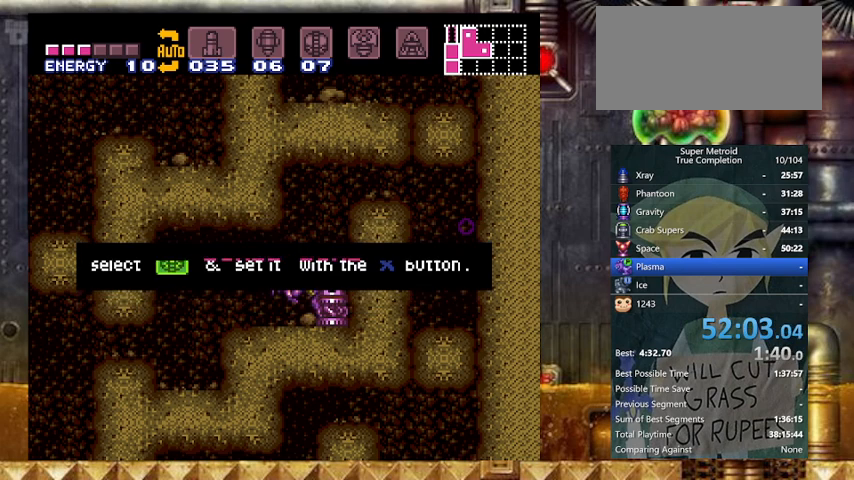
{"buttons": ["Y", "DPAD_LEFT"], "events": [[333, "DPAD_LEFT", "up"], [433, "DPAD_LEFT", "down"]]}
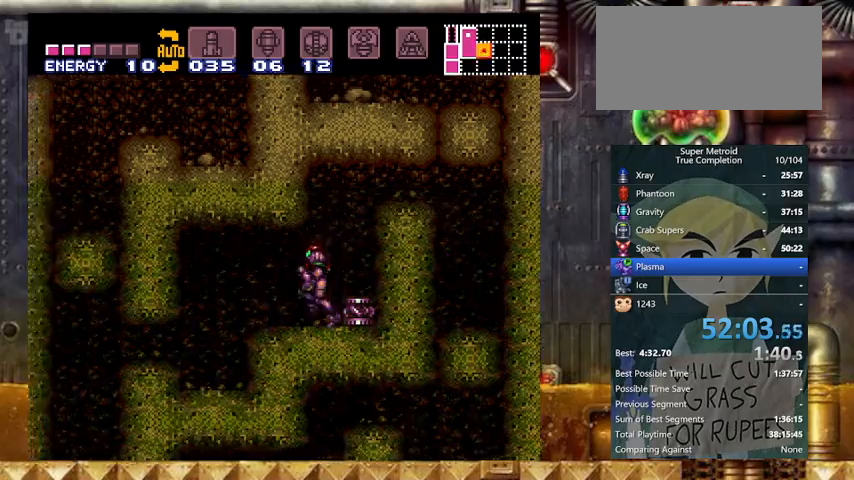
{"buttons": ["B", "Y", "DPAD_LEFT"], "events": [[233, "B", "down"], [333, "DPAD_DOWN", "down"], [333, "DPAD_LEFT", "up"], [367, "DPAD_DOWN", "up"], [400, "DPAD_DOWN", "down"], [400, "DPAD_LEFT", "down"], [467, "DPAD_DOWN", "up"]]}
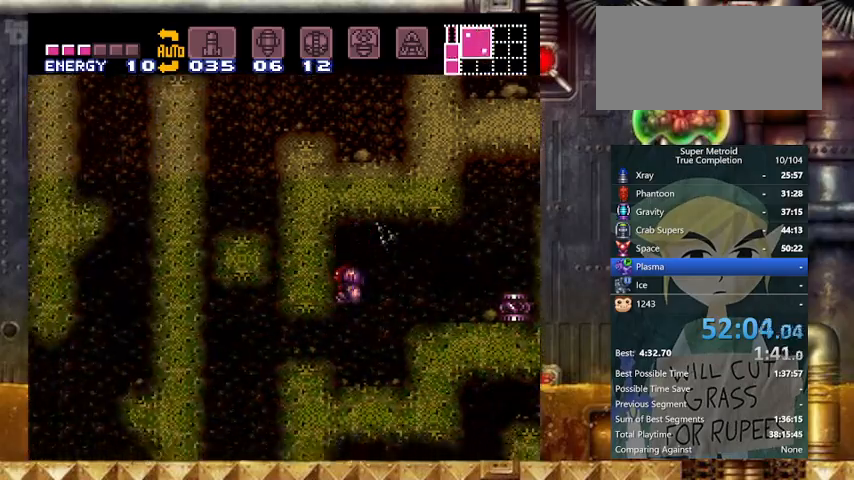
{"buttons": ["Y", "DPAD_LEFT"], "events": [[67, "B", "up"]]}
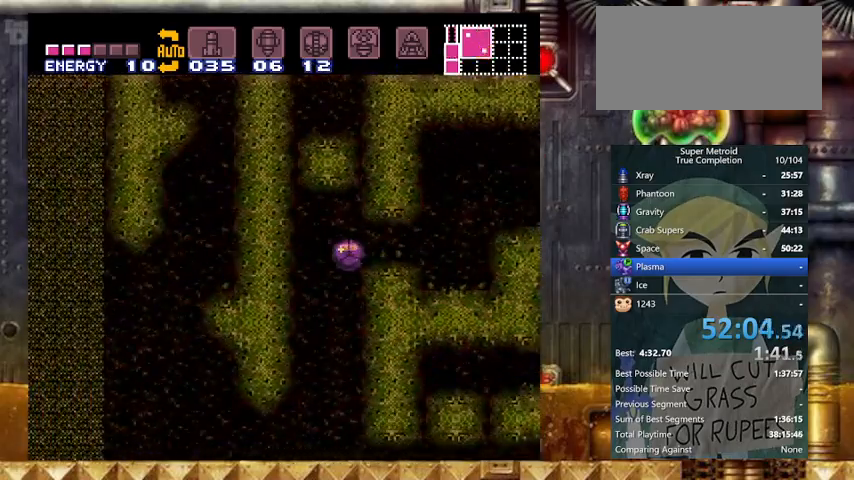
{"buttons": ["Y", "DPAD_RIGHT"], "events": [[67, "DPAD_RIGHT", "down"], [100, "DPAD_LEFT", "up"]]}
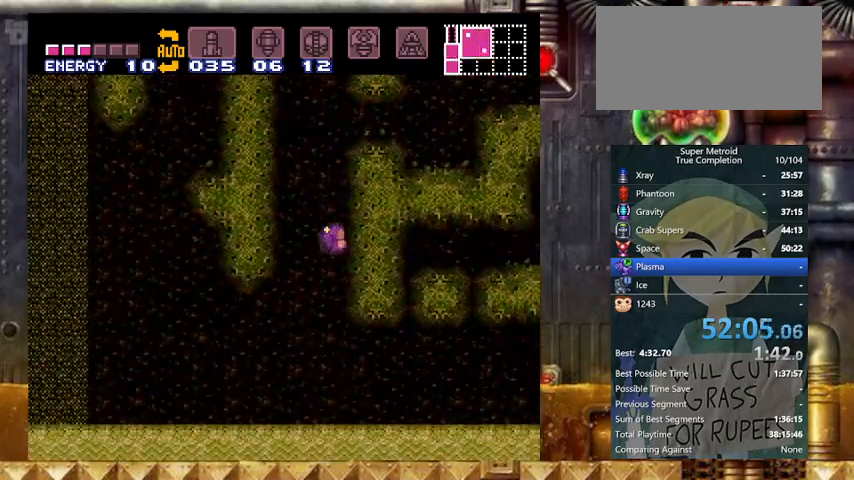
{"buttons": ["Y"], "events": [[133, "DPAD_RIGHT", "up"], [300, "DPAD_UP", "down"], [367, "DPAD_UP", "up"], [400, "DPAD_DOWN", "down"], [500, "DPAD_DOWN", "up"]]}
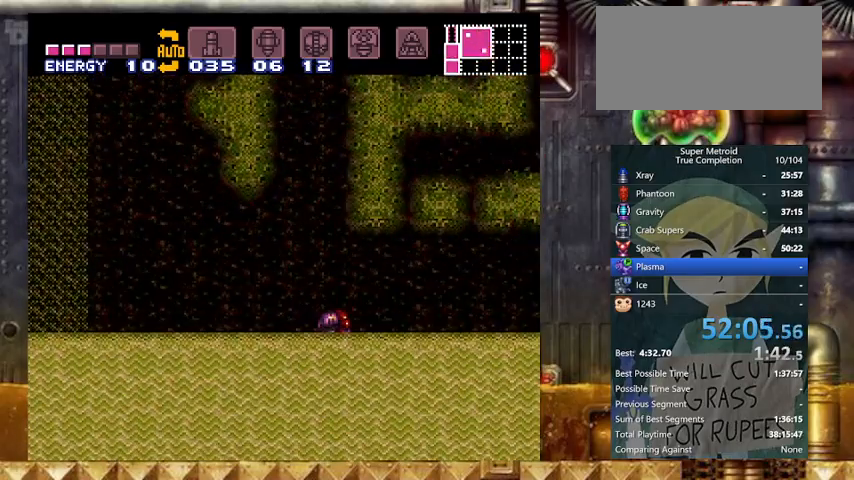
{"buttons": ["Y", "DPAD_RIGHT"], "events": [[67, "DPAD_DOWN", "down"], [133, "DPAD_RIGHT", "down"], [233, "DPAD_DOWN", "up"]]}
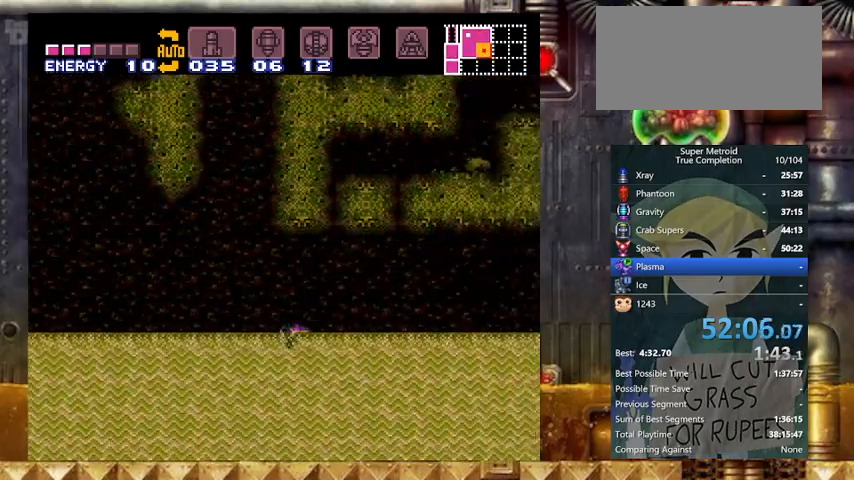
{"buttons": ["Y", "DPAD_RIGHT"], "events": []}
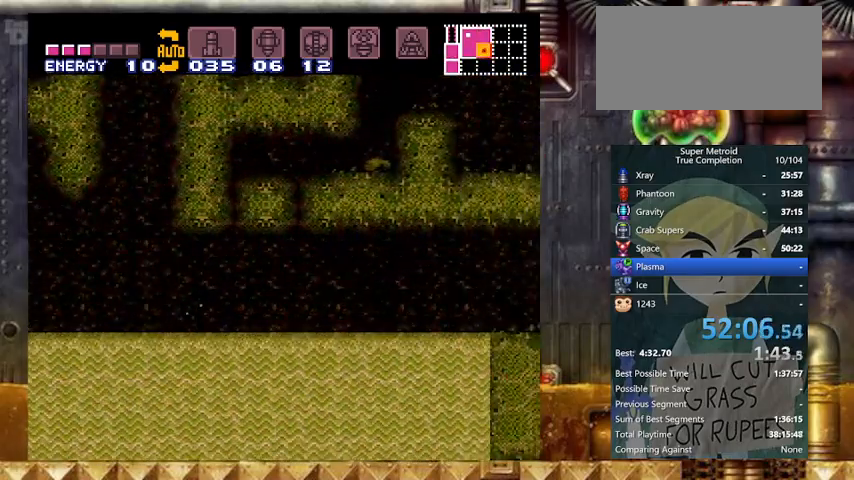
{"buttons": ["Y", "DPAD_RIGHT"], "events": []}